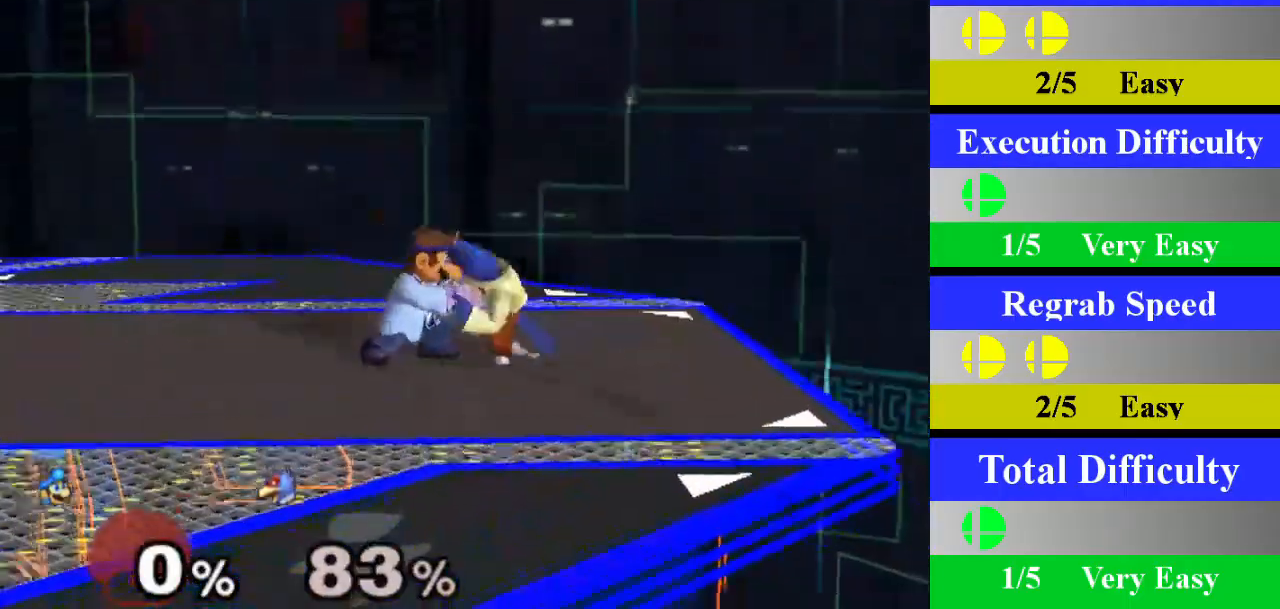
Gameplay with a controller (Nintendo layout); each line is a JSON object with the inputs held at the frame after it. "events" lists button and stick changes between this image and that frame as [ms after this image, input, new state], when the widget could be followed in between. Not read: L3 R3.
{"buttons": [], "left_stick": "left", "right_stick": "center", "events": [[50, "left_stick", "down"], [283, "left_stick", "center"], [483, "left_stick", "left"]]}
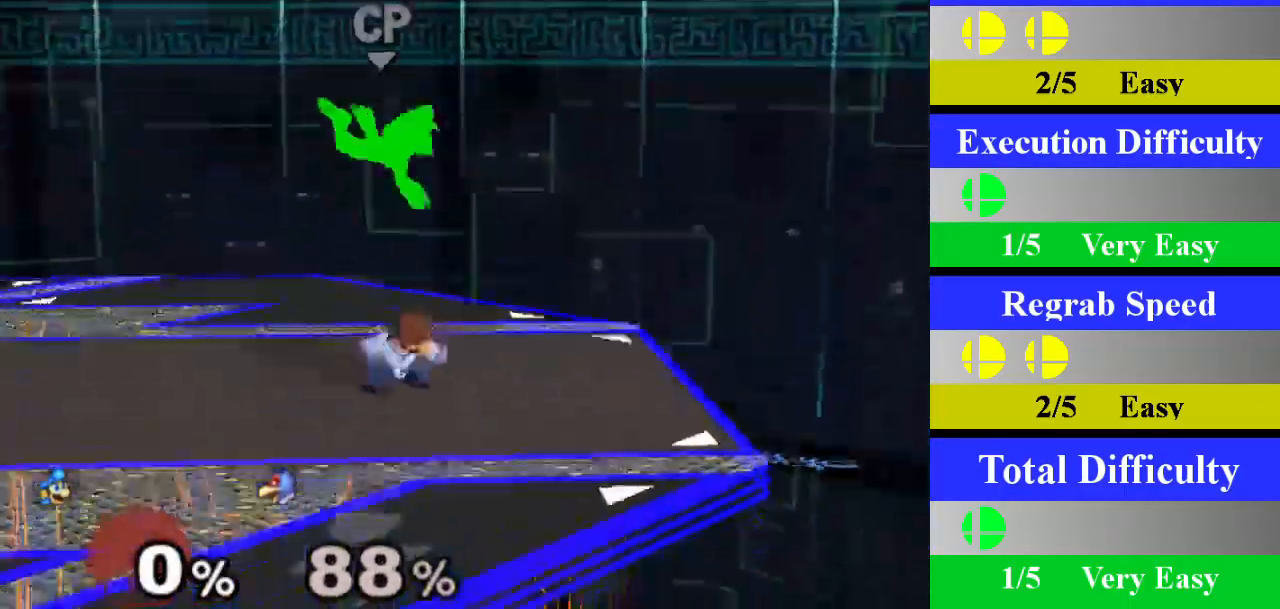
{"buttons": [], "left_stick": "center", "right_stick": "center", "events": [[200, "Z", "down"], [200, "left_stick", "center"], [300, "Z", "up"], [350, "A", "down"], [501, "A", "up"]]}
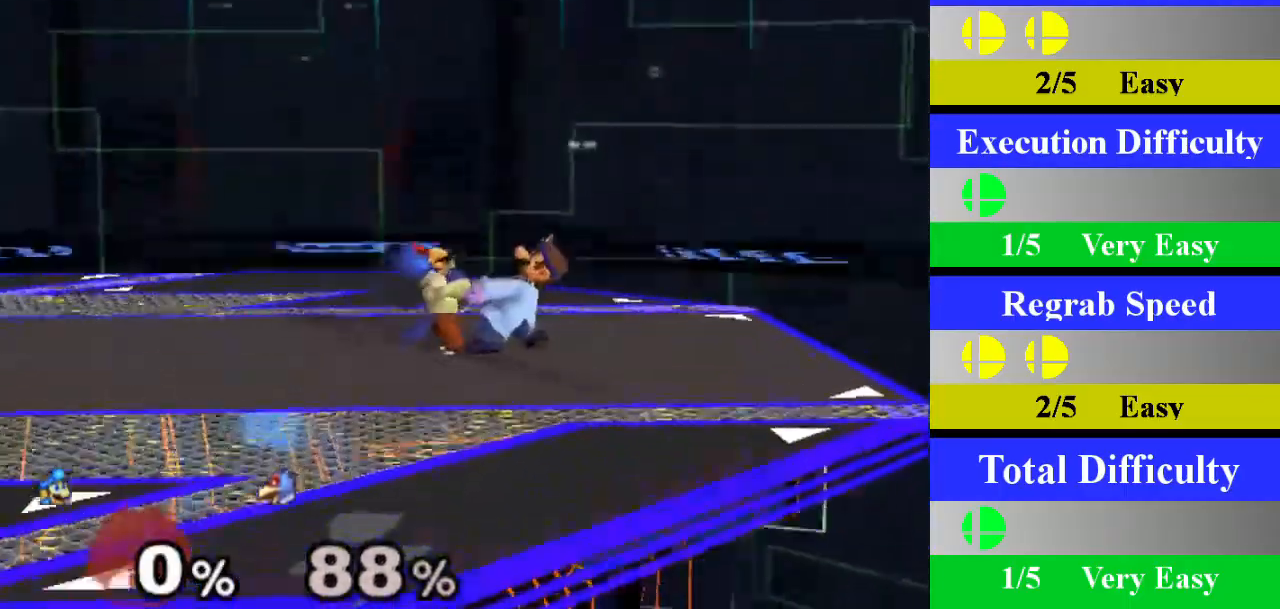
{"buttons": [], "left_stick": "down", "right_stick": "center", "events": [[367, "left_stick", "down"]]}
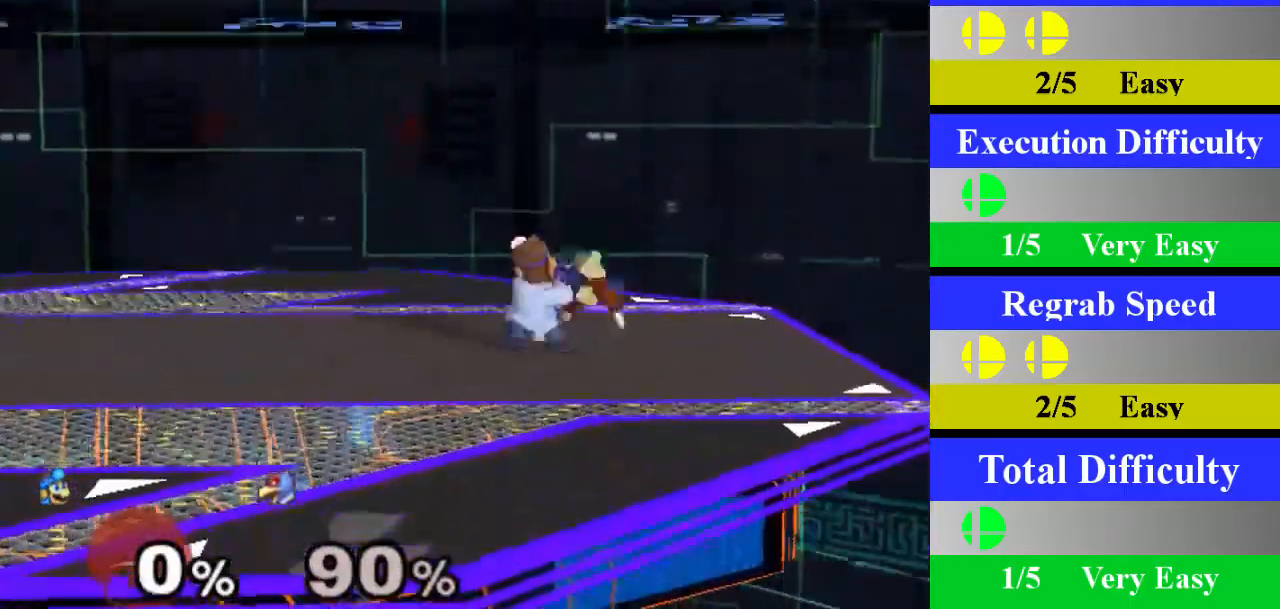
{"buttons": [], "left_stick": "center", "right_stick": "center", "events": [[100, "left_stick", "center"], [317, "left_stick", "right"], [501, "left_stick", "center"]]}
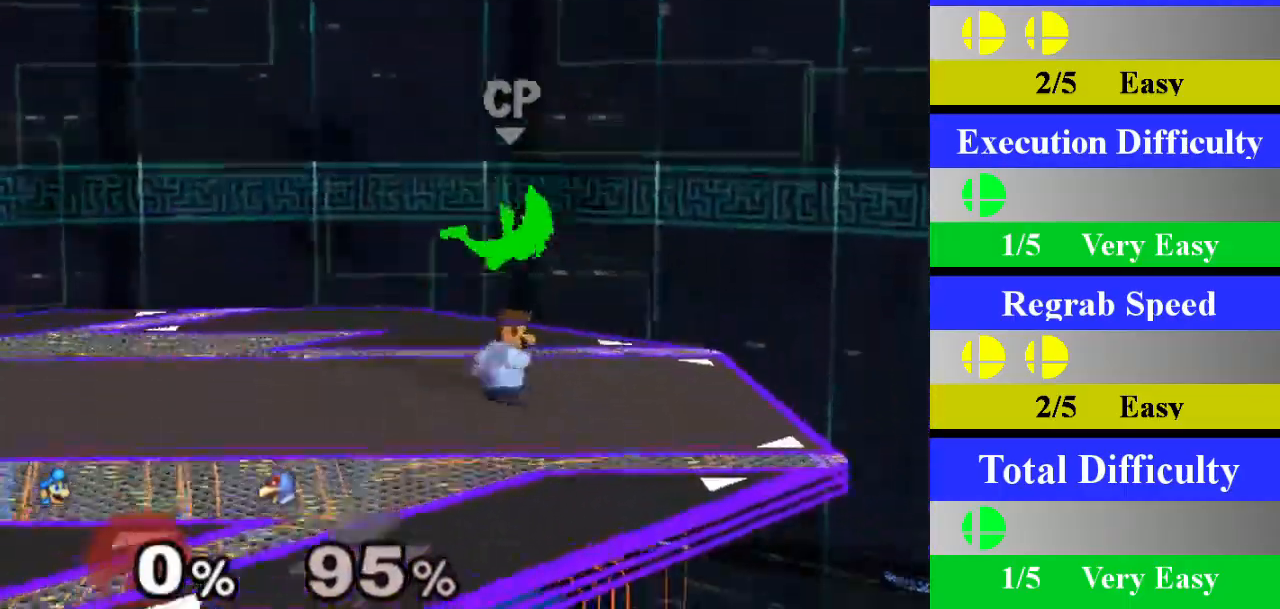
{"buttons": [], "left_stick": "center", "right_stick": "center", "events": [[16, "Z", "down"], [116, "Z", "up"], [183, "A", "down"], [367, "A", "up"]]}
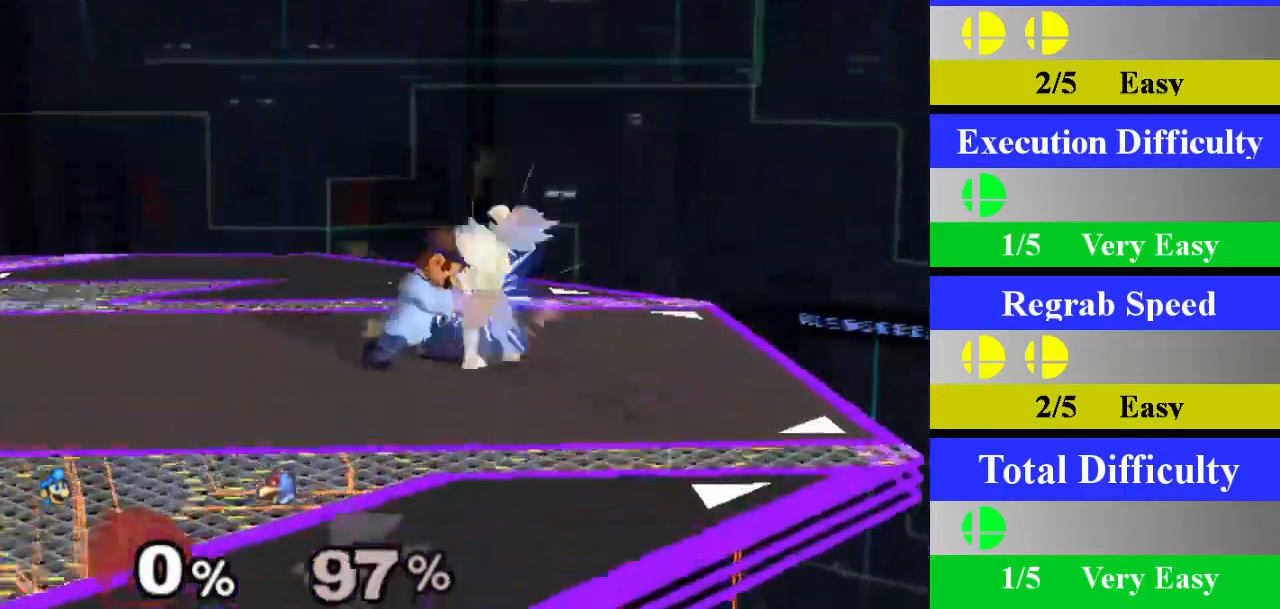
{"buttons": [], "left_stick": "center", "right_stick": "center", "events": [[234, "left_stick", "down"], [451, "left_stick", "center"]]}
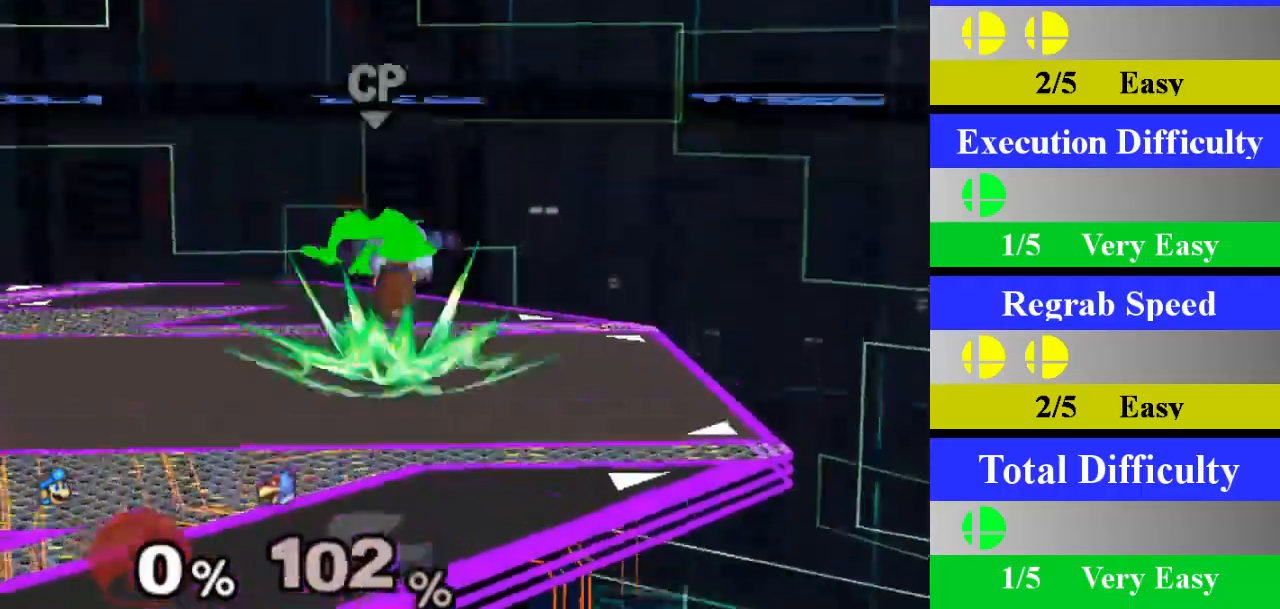
{"buttons": ["Z"], "left_stick": "center", "right_stick": "center", "events": [[167, "left_stick", "left"], [334, "left_stick", "center"], [417, "Z", "down"]]}
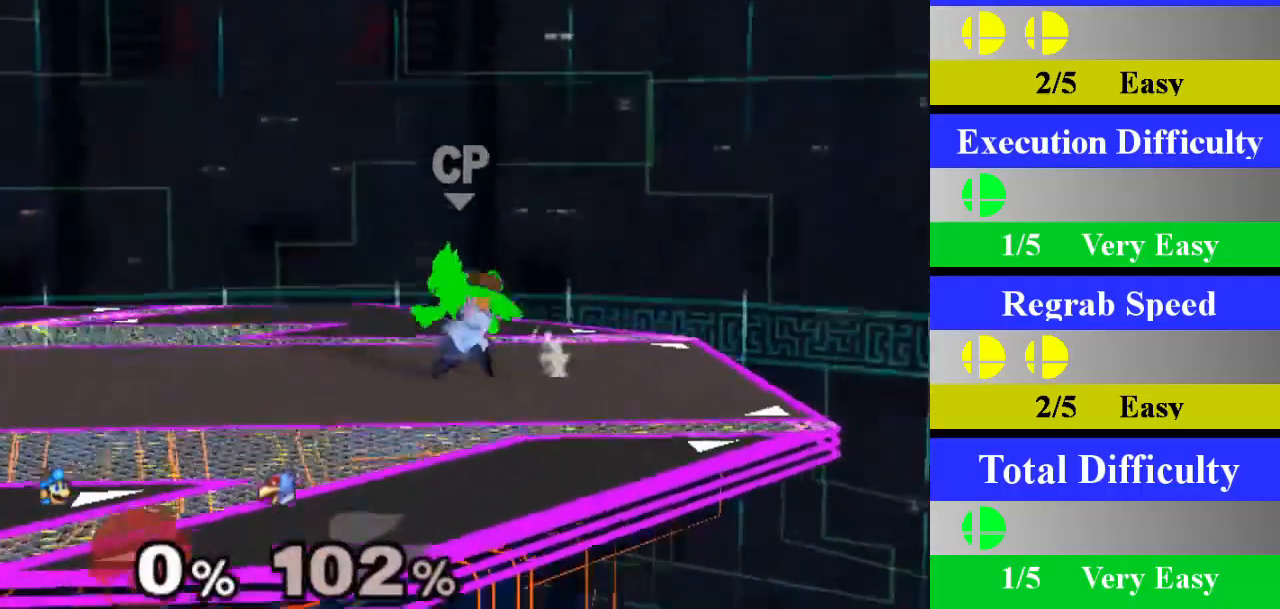
{"buttons": [], "left_stick": "center", "right_stick": "center", "events": [[34, "Z", "up"], [117, "A", "down"], [301, "A", "up"]]}
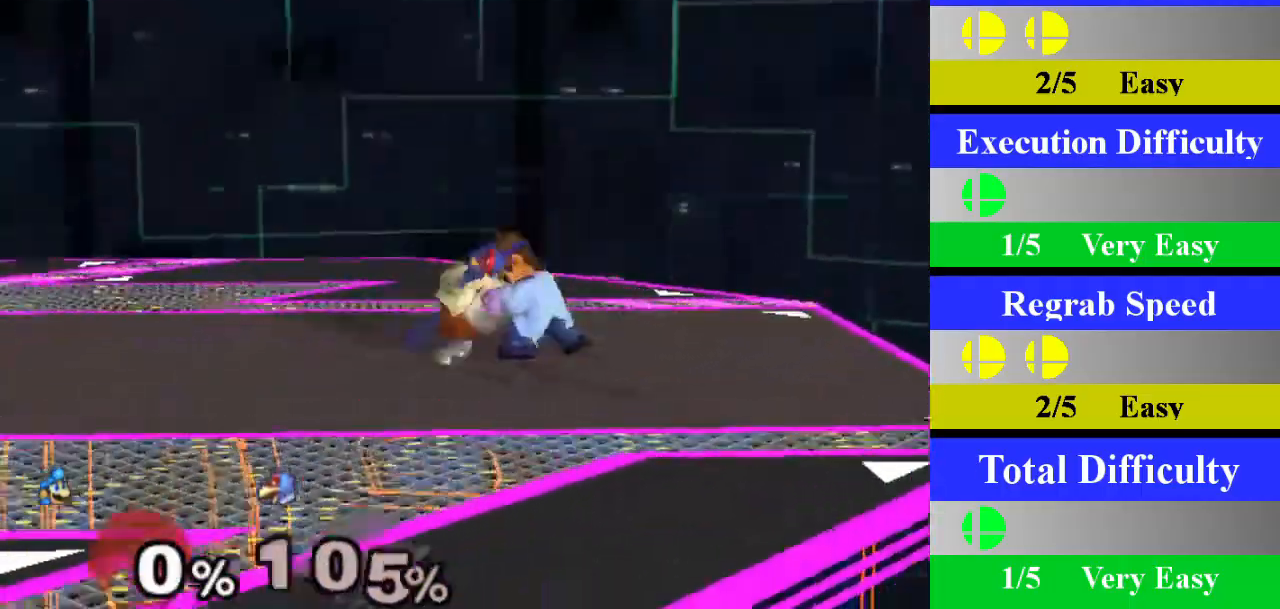
{"buttons": [], "left_stick": "right", "right_stick": "center", "events": [[50, "left_stick", "down"], [267, "left_stick", "center"], [500, "left_stick", "right"]]}
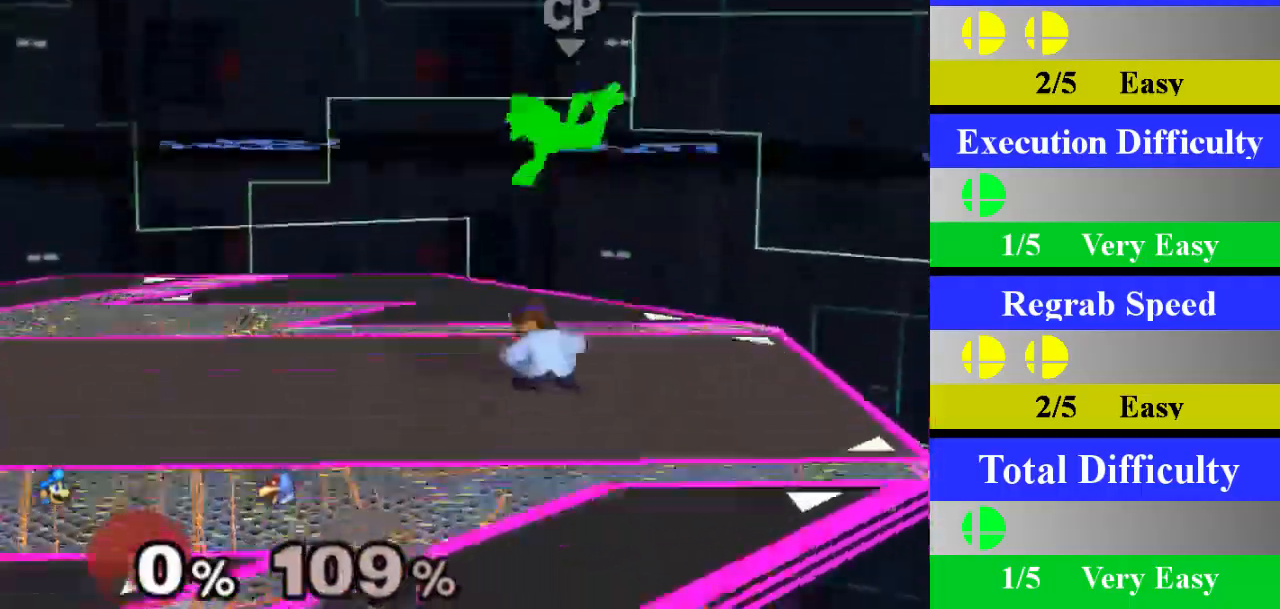
{"buttons": ["A"], "left_stick": "center", "right_stick": "center", "events": [[134, "left_stick", "center"], [251, "Z", "down"], [367, "Z", "up"], [417, "A", "down"]]}
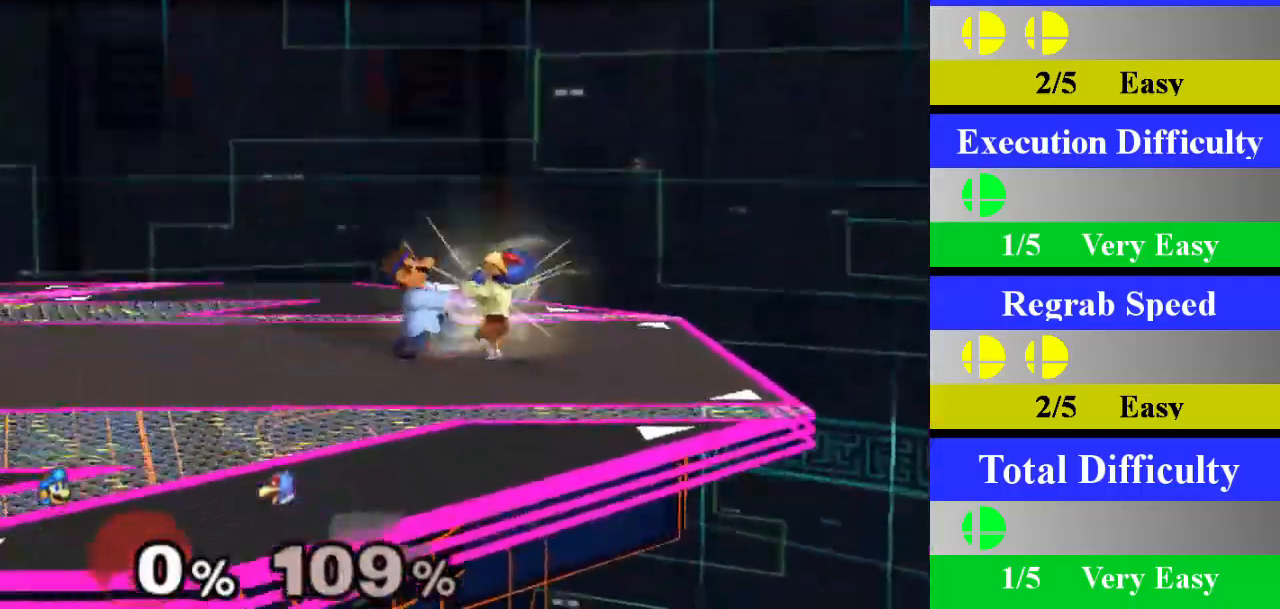
{"buttons": [], "left_stick": "down", "right_stick": "center", "events": [[100, "A", "up"], [334, "left_stick", "down"]]}
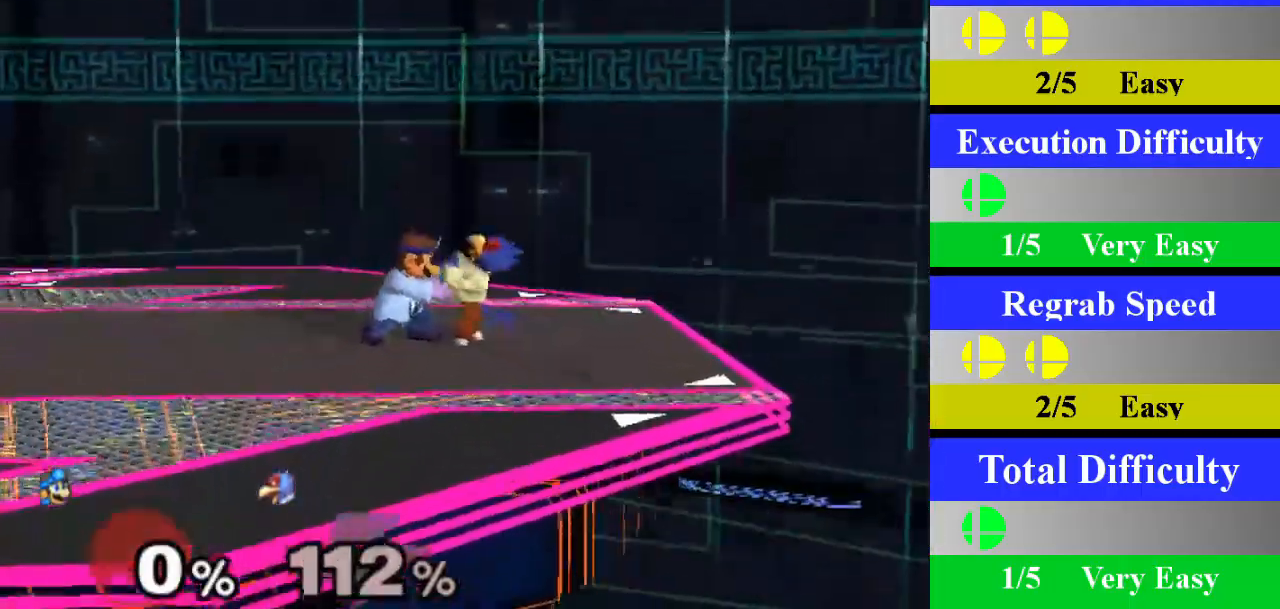
{"buttons": [], "left_stick": "center", "right_stick": "center", "events": [[50, "left_stick", "center"], [251, "left_stick", "down"], [468, "left_stick", "center"]]}
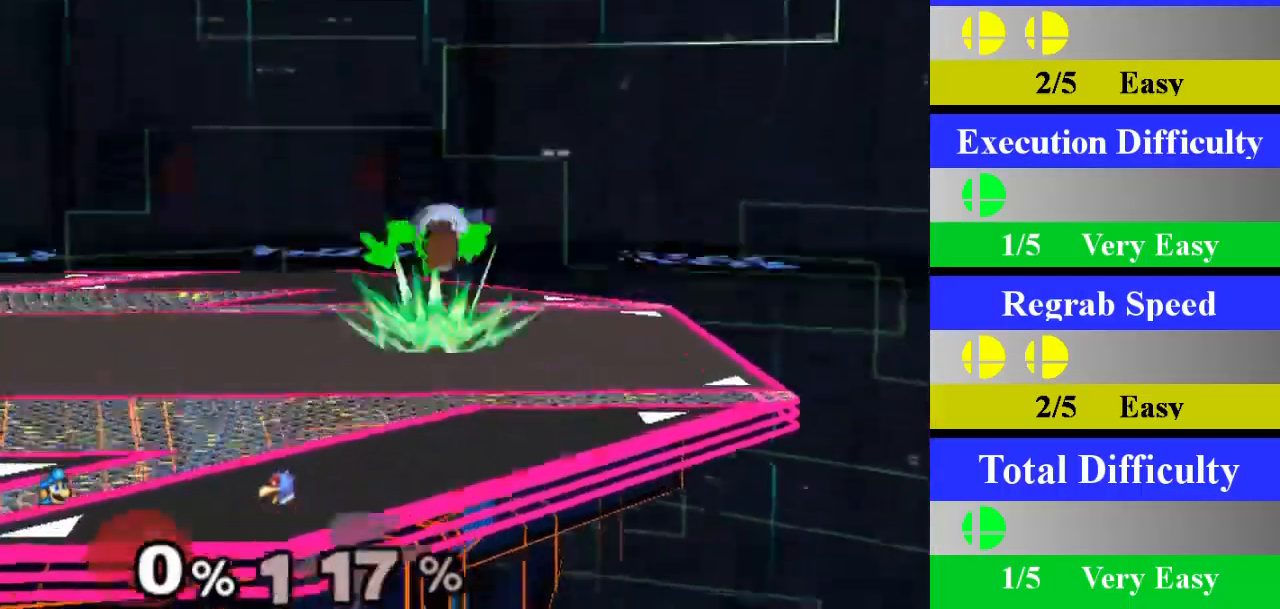
{"buttons": ["Z"], "left_stick": "center", "right_stick": "center", "events": [[217, "left_stick", "left"], [367, "left_stick", "center"], [467, "Z", "down"]]}
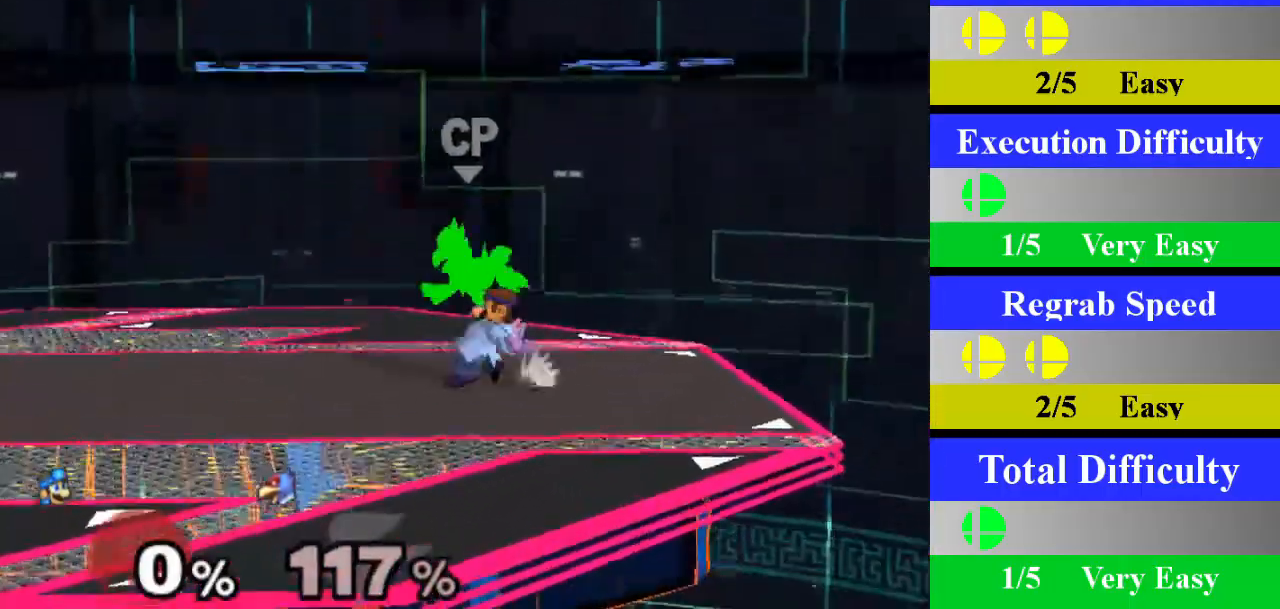
{"buttons": [], "left_stick": "center", "right_stick": "center", "events": [[100, "Z", "up"], [201, "A", "down"], [367, "A", "up"]]}
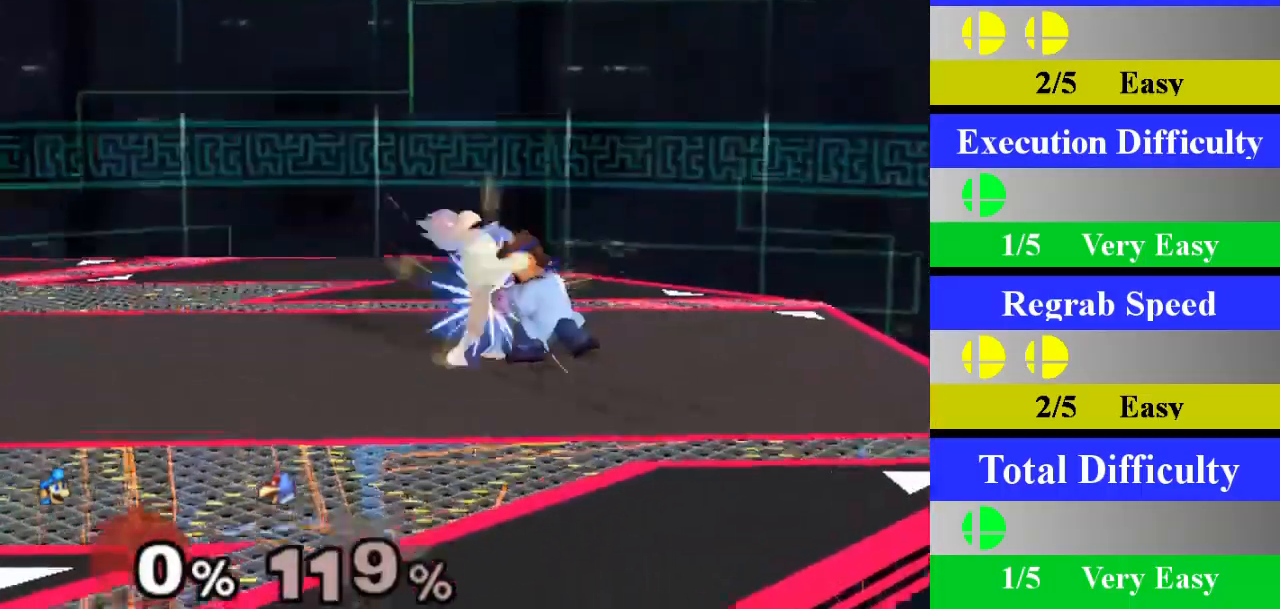
{"buttons": [], "left_stick": "center", "right_stick": "center", "events": [[217, "left_stick", "down"], [450, "left_stick", "center"]]}
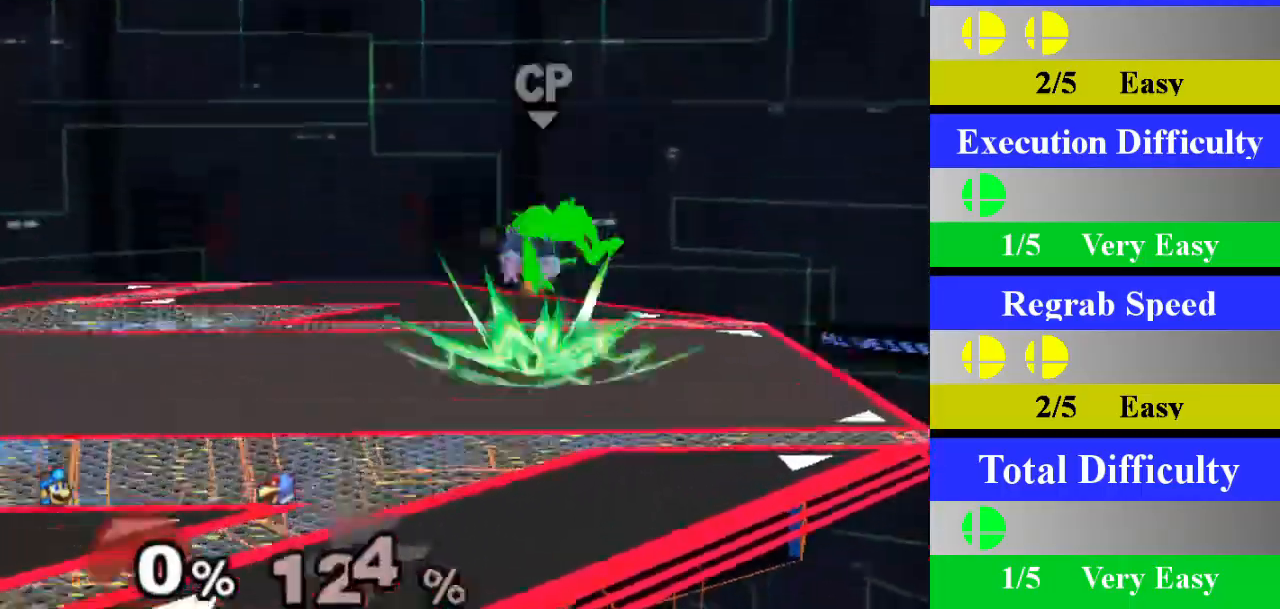
{"buttons": ["Z"], "left_stick": "center", "right_stick": "center", "events": [[201, "left_stick", "right"], [367, "left_stick", "center"], [434, "Z", "down"]]}
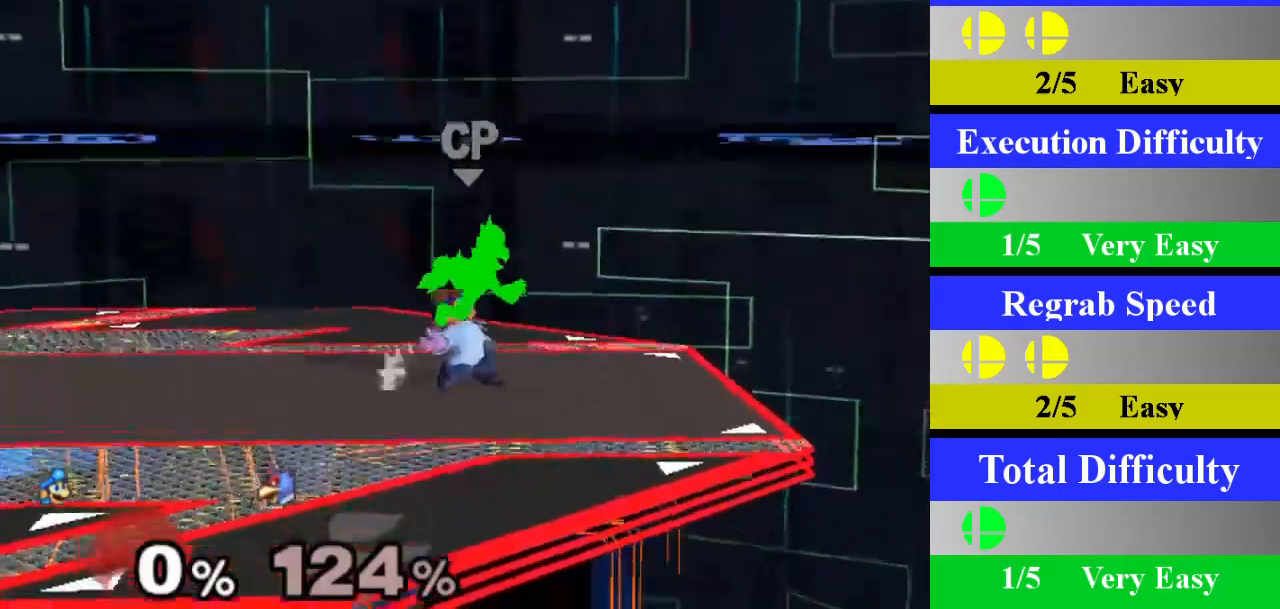
{"buttons": [], "left_stick": "center", "right_stick": "center", "events": [[50, "Z", "up"], [133, "A", "down"], [317, "A", "up"]]}
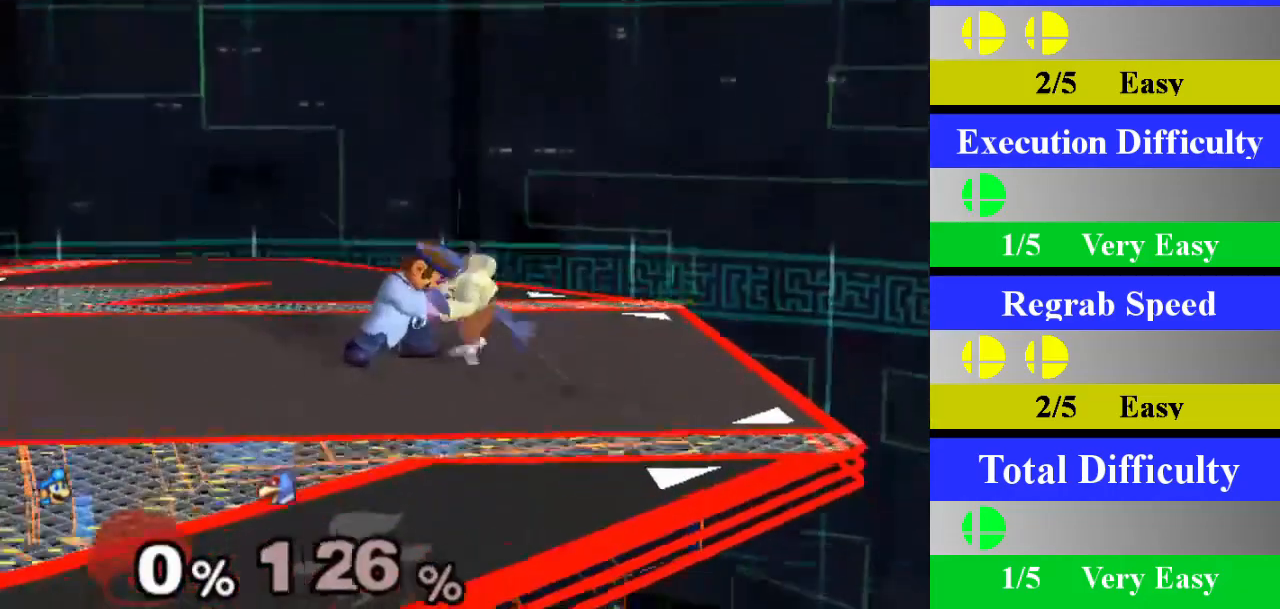
{"buttons": [], "left_stick": "center", "right_stick": "center", "events": [[167, "left_stick", "down"], [401, "left_stick", "center"]]}
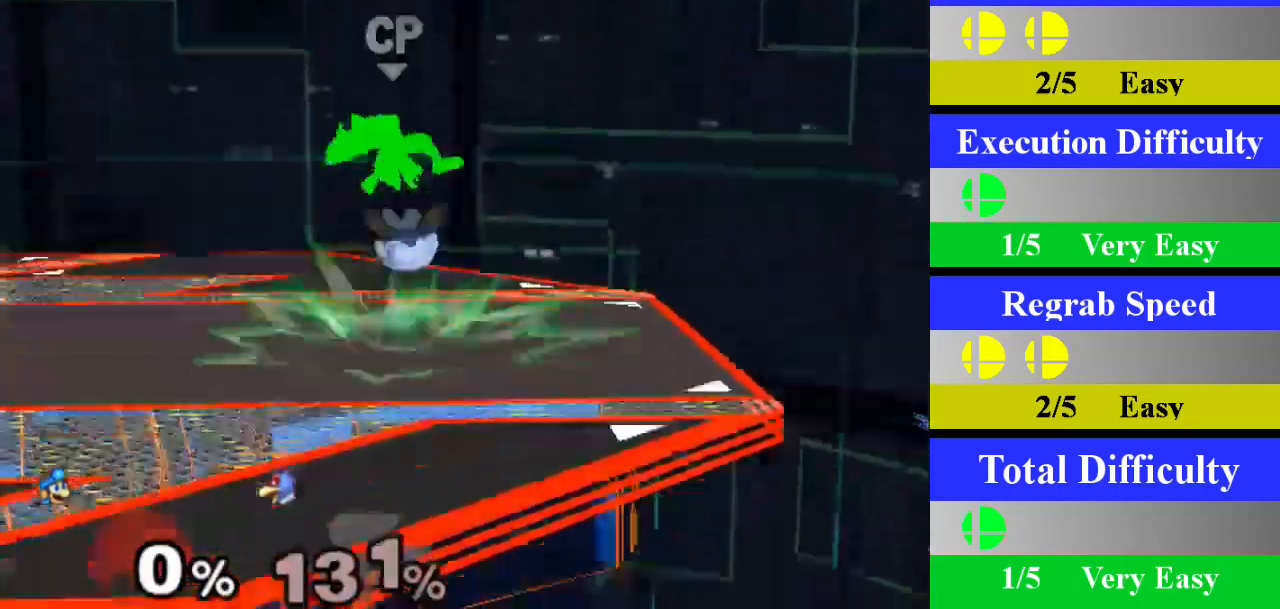
{"buttons": [], "left_stick": "center", "right_stick": "center", "events": [[133, "left_stick", "left"], [267, "left_stick", "center"], [317, "right_stick", "up"], [384, "right_stick", "center"]]}
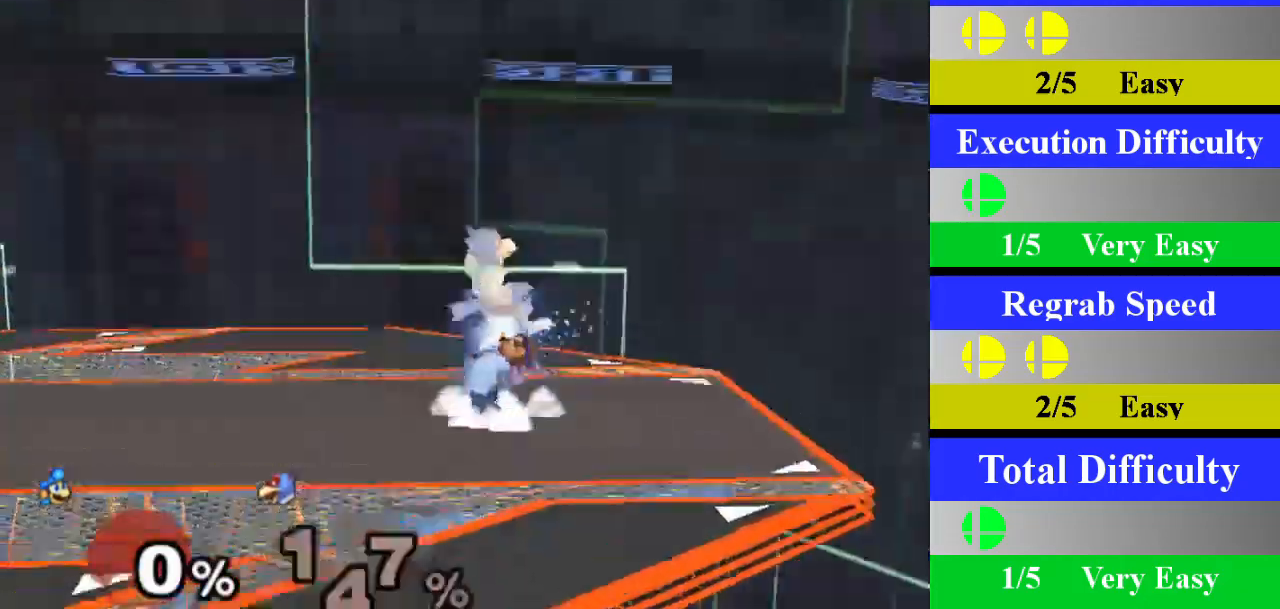
{"buttons": [], "left_stick": "center", "right_stick": "center", "events": []}
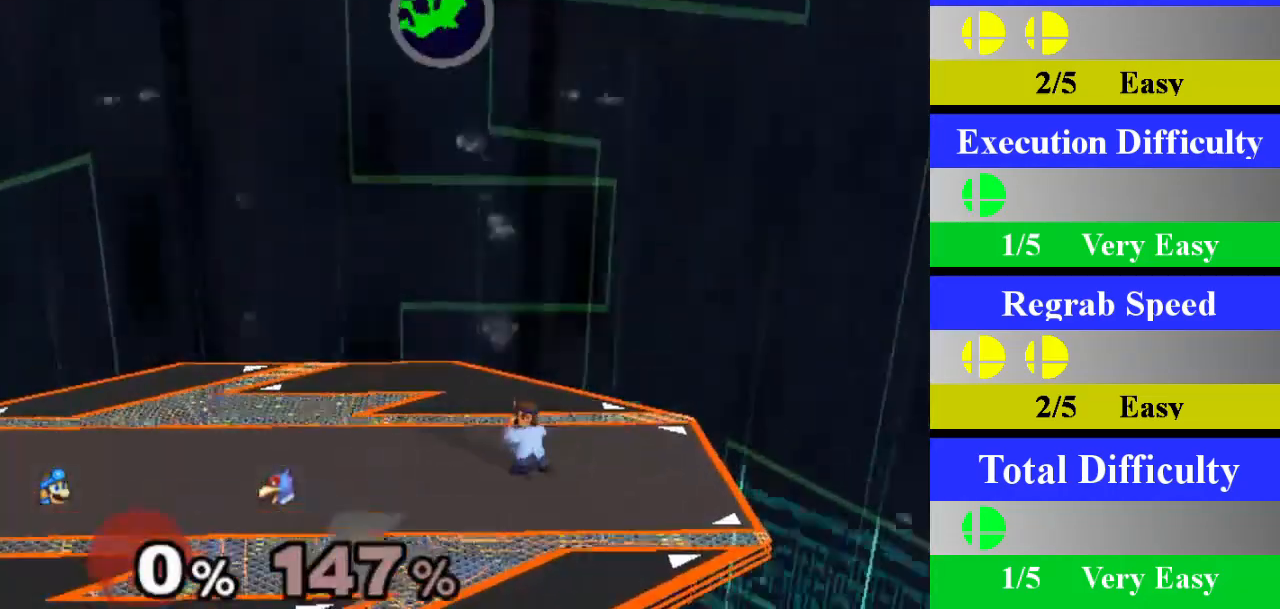
{"buttons": [], "left_stick": "left", "right_stick": "center", "events": [[100, "left_stick", "left"]]}
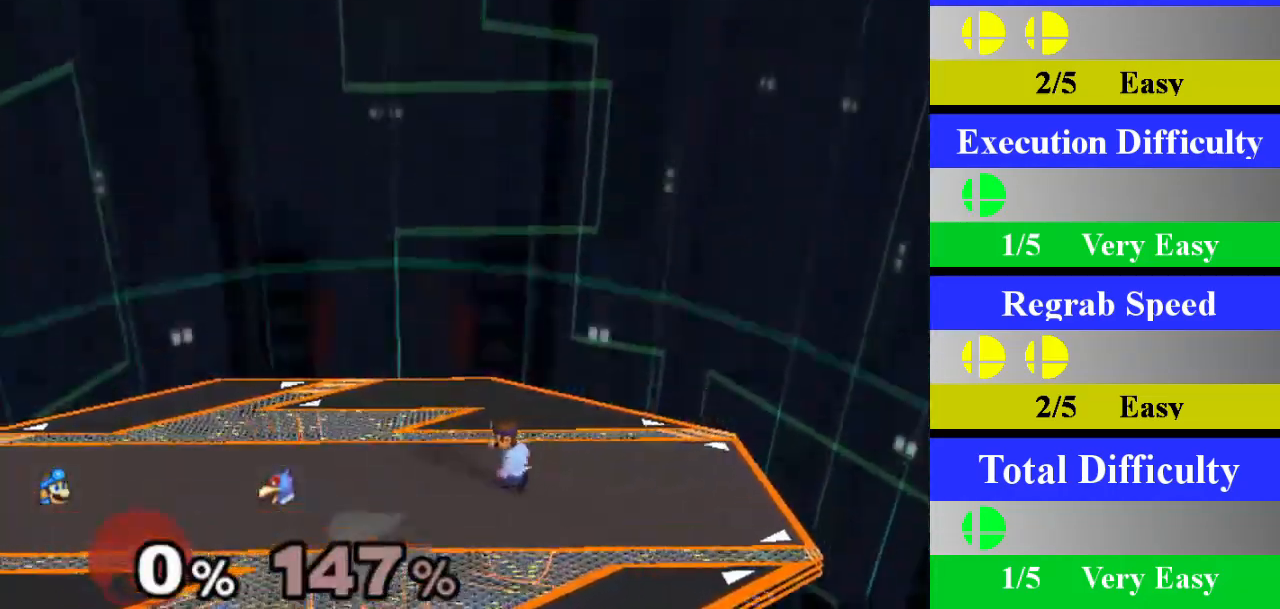
{"buttons": [], "left_stick": "center", "right_stick": "center", "events": [[50, "left_stick", "center"]]}
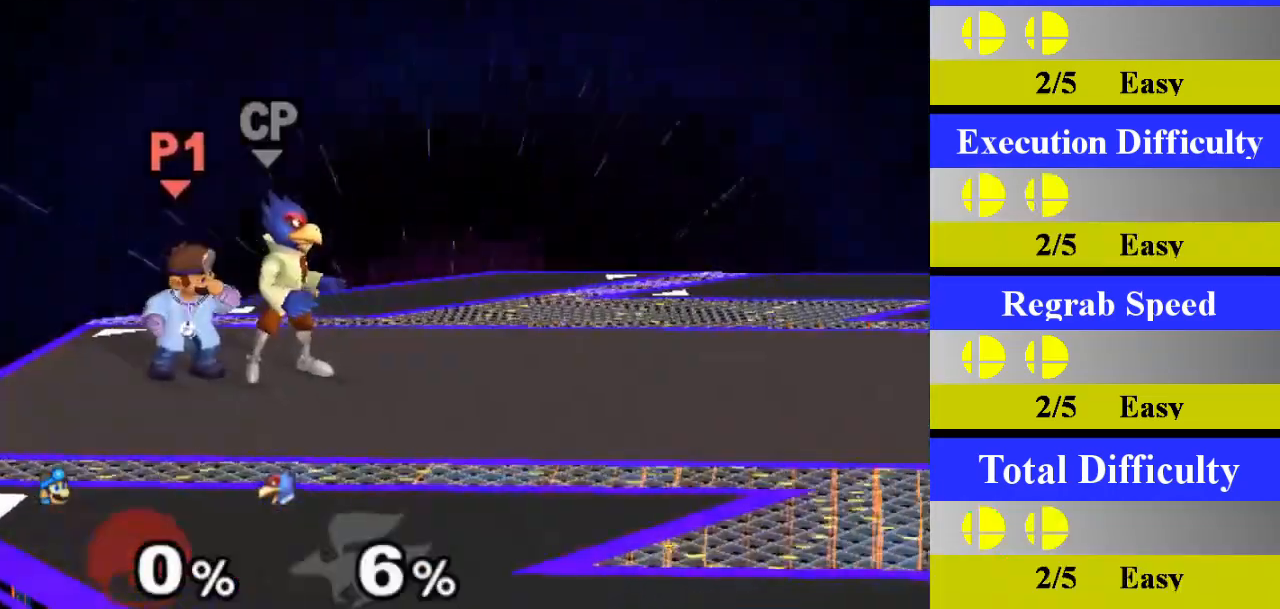
{"buttons": [], "left_stick": "center", "right_stick": "center", "events": [[367, "Z", "down"], [484, "Z", "up"]]}
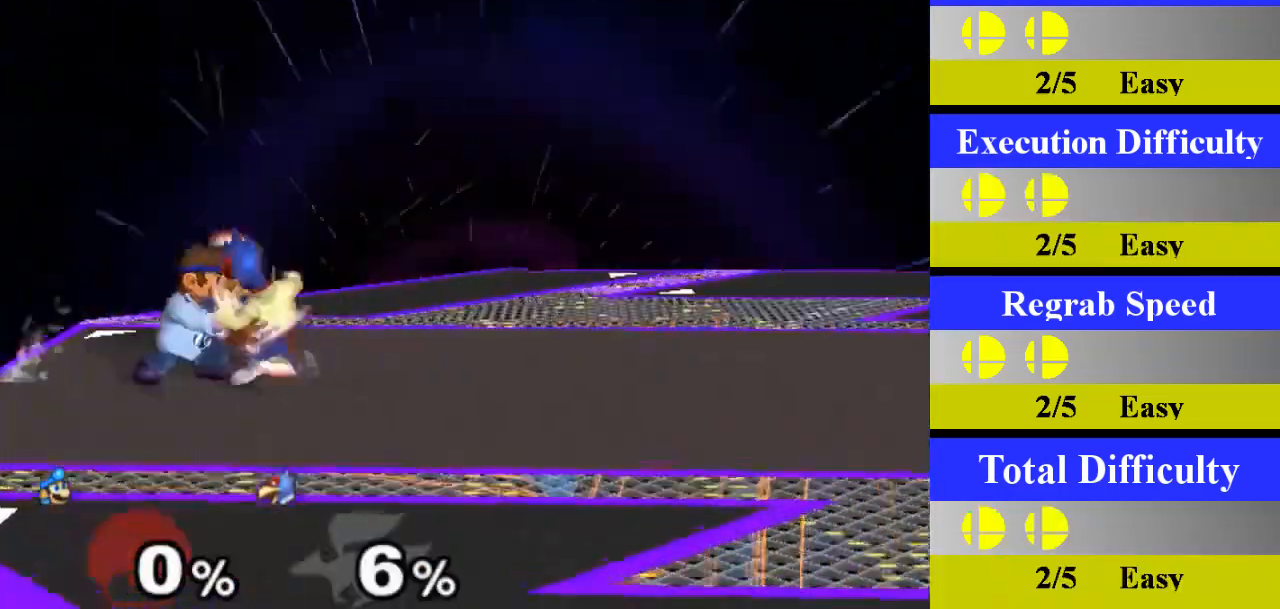
{"buttons": [], "left_stick": "center", "right_stick": "center", "events": [[67, "left_stick", "down"], [267, "left_stick", "center"]]}
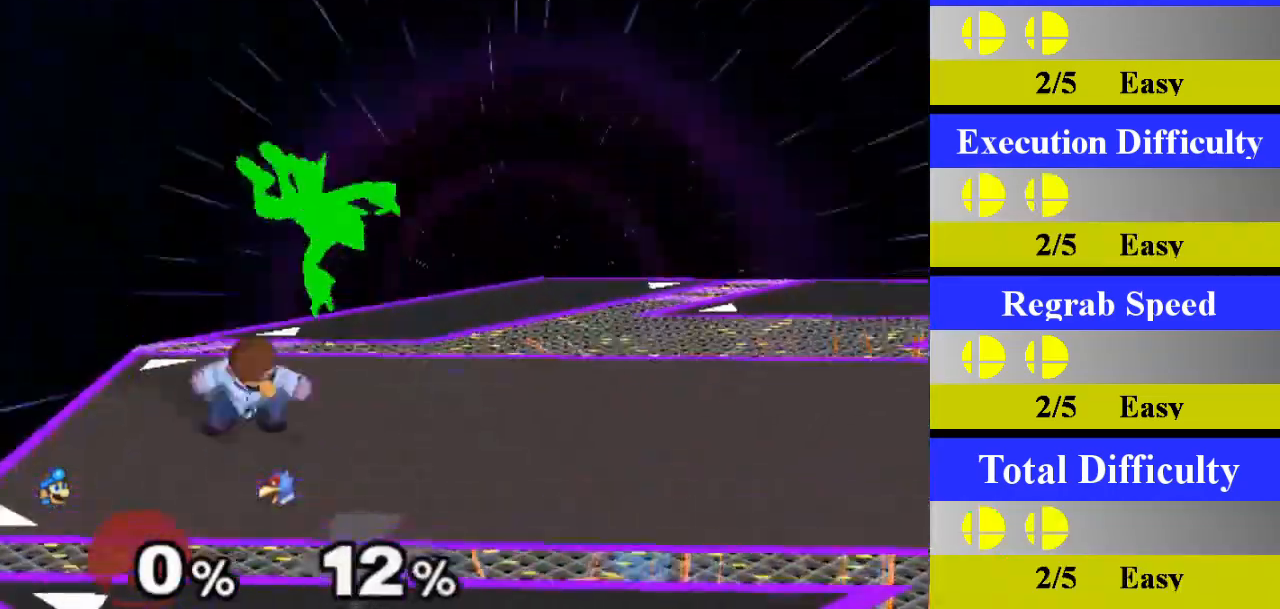
{"buttons": [], "left_stick": "center", "right_stick": "center", "events": [[100, "Z", "down"], [233, "Z", "up"], [267, "left_stick", "down"], [484, "left_stick", "center"]]}
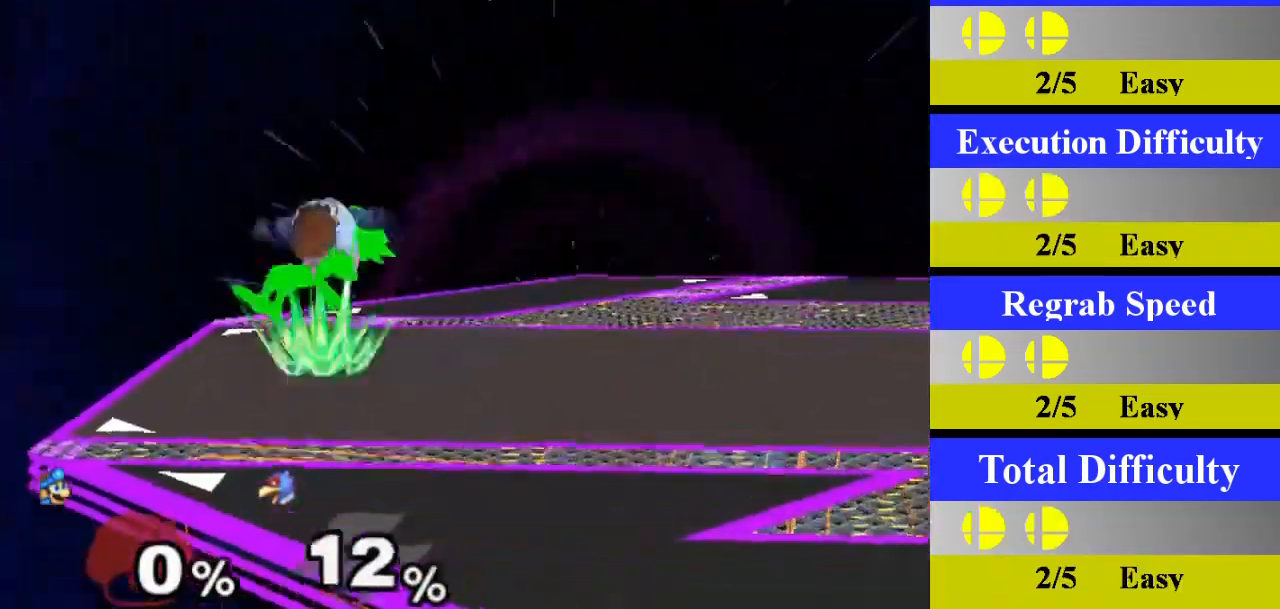
{"buttons": [], "left_stick": "down", "right_stick": "center", "events": [[301, "Z", "down"], [451, "Z", "up"], [468, "left_stick", "down"]]}
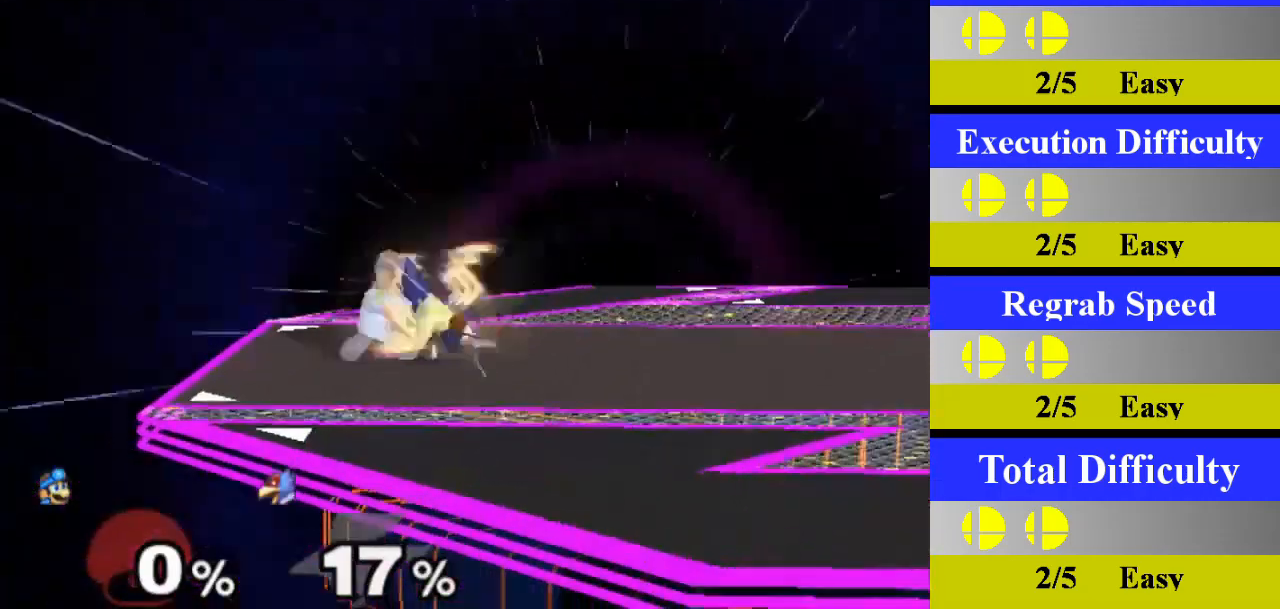
{"buttons": ["Z"], "left_stick": "center", "right_stick": "center", "events": [[183, "left_stick", "center"], [500, "Z", "down"]]}
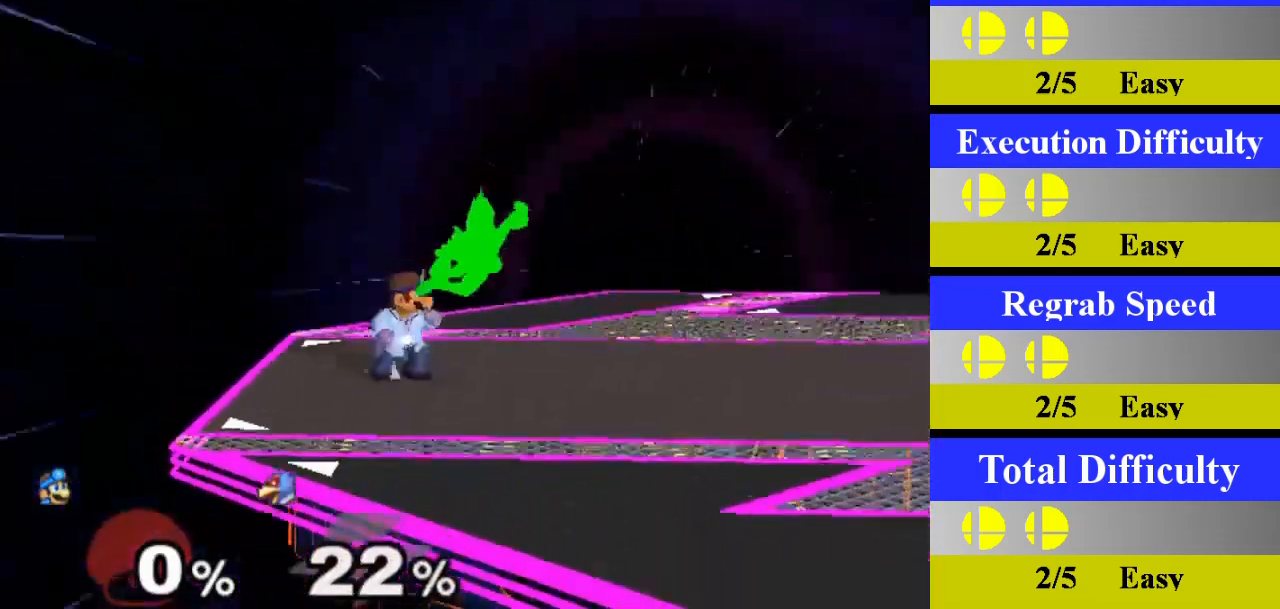
{"buttons": [], "left_stick": "center", "right_stick": "center", "events": [[151, "left_stick", "down"], [167, "Z", "up"], [367, "left_stick", "center"]]}
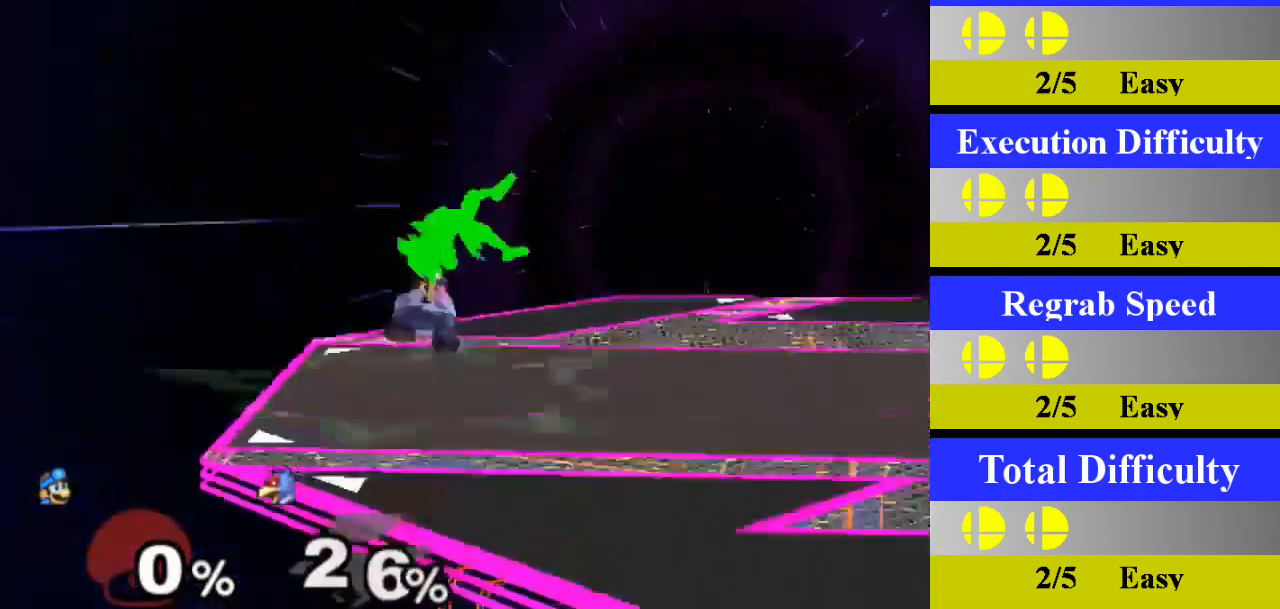
{"buttons": [], "left_stick": "down", "right_stick": "center", "events": [[200, "Z", "down"], [350, "Z", "up"], [350, "left_stick", "down"]]}
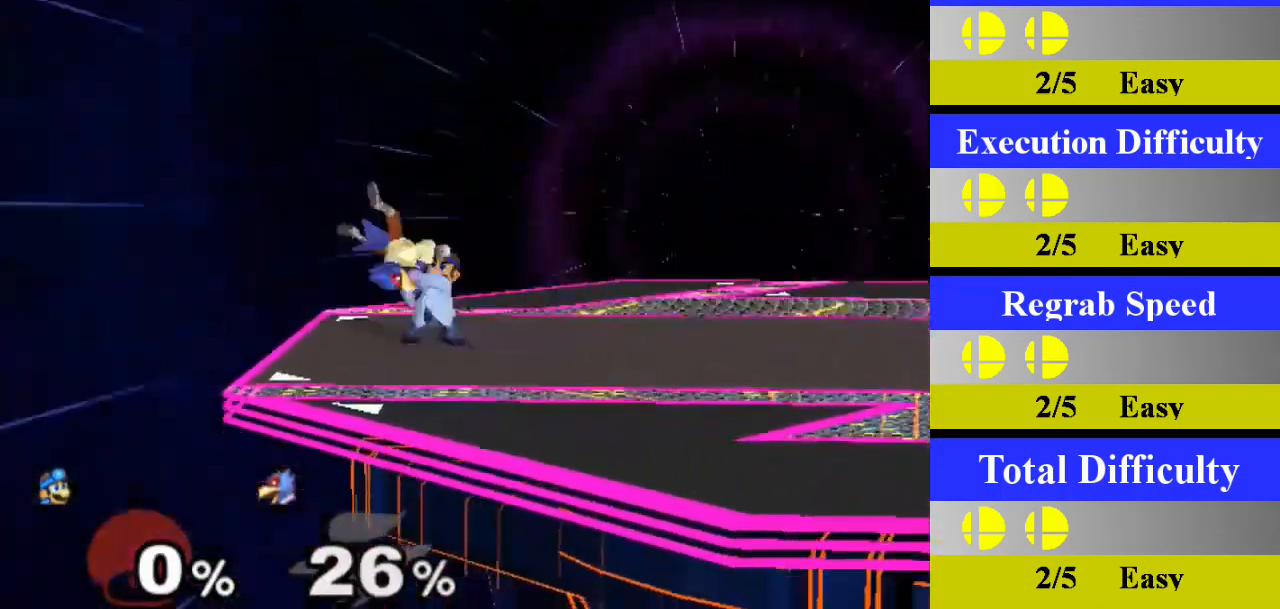
{"buttons": [], "left_stick": "center", "right_stick": "center", "events": [[84, "left_stick", "center"], [384, "Z", "down"], [484, "Z", "up"]]}